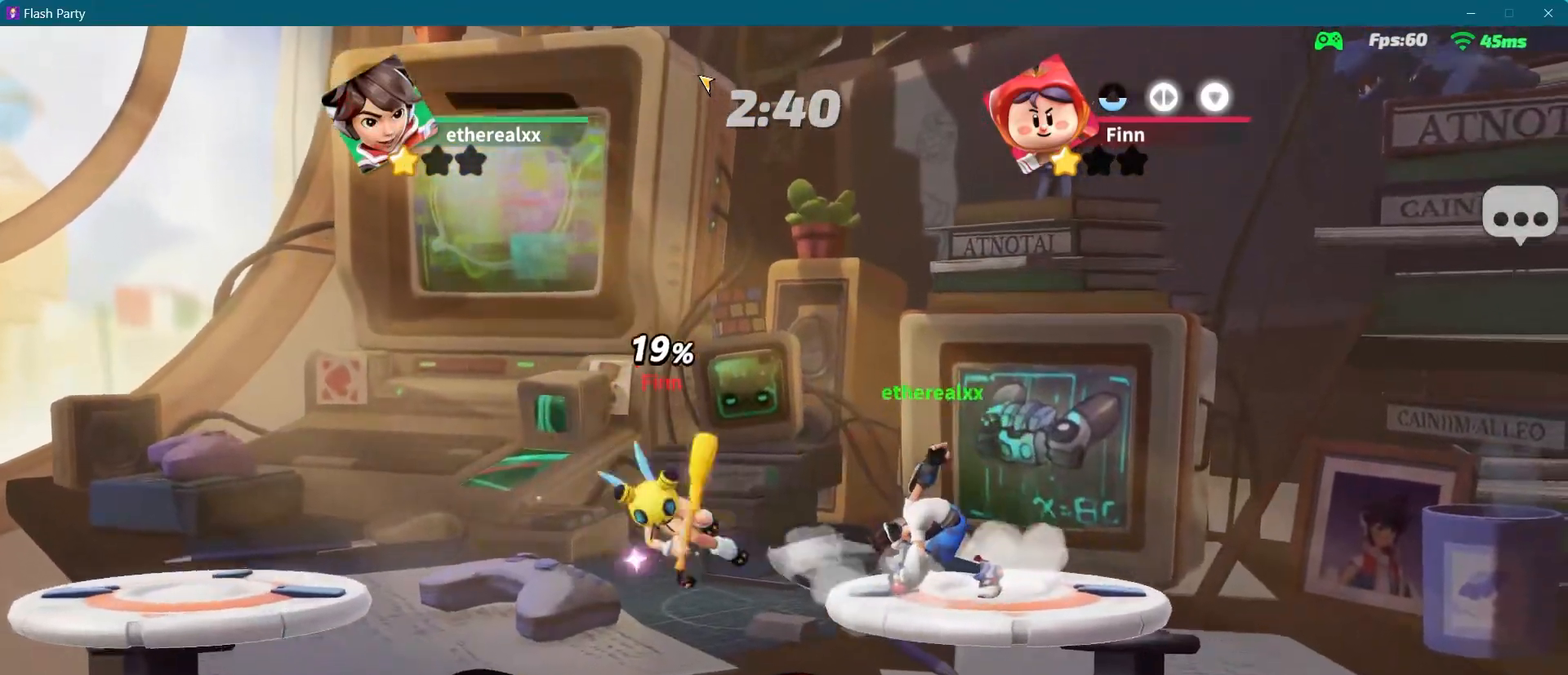
Gameplay with a controller (PlayStation layout); each line is a JSON object with the inputs held at the frame after it. "events" lists button and stick changes between this image and that frame as [ms after this image, input, new state], when the widget could be followed in between. Not read: L3 R3.
{"buttons": [], "left_stick": "right", "right_stick": "center", "events": [[50, "right_stick", "left"], [67, "left_stick", "up-right"], [150, "right_stick", "center"], [250, "left_stick", "right"]]}
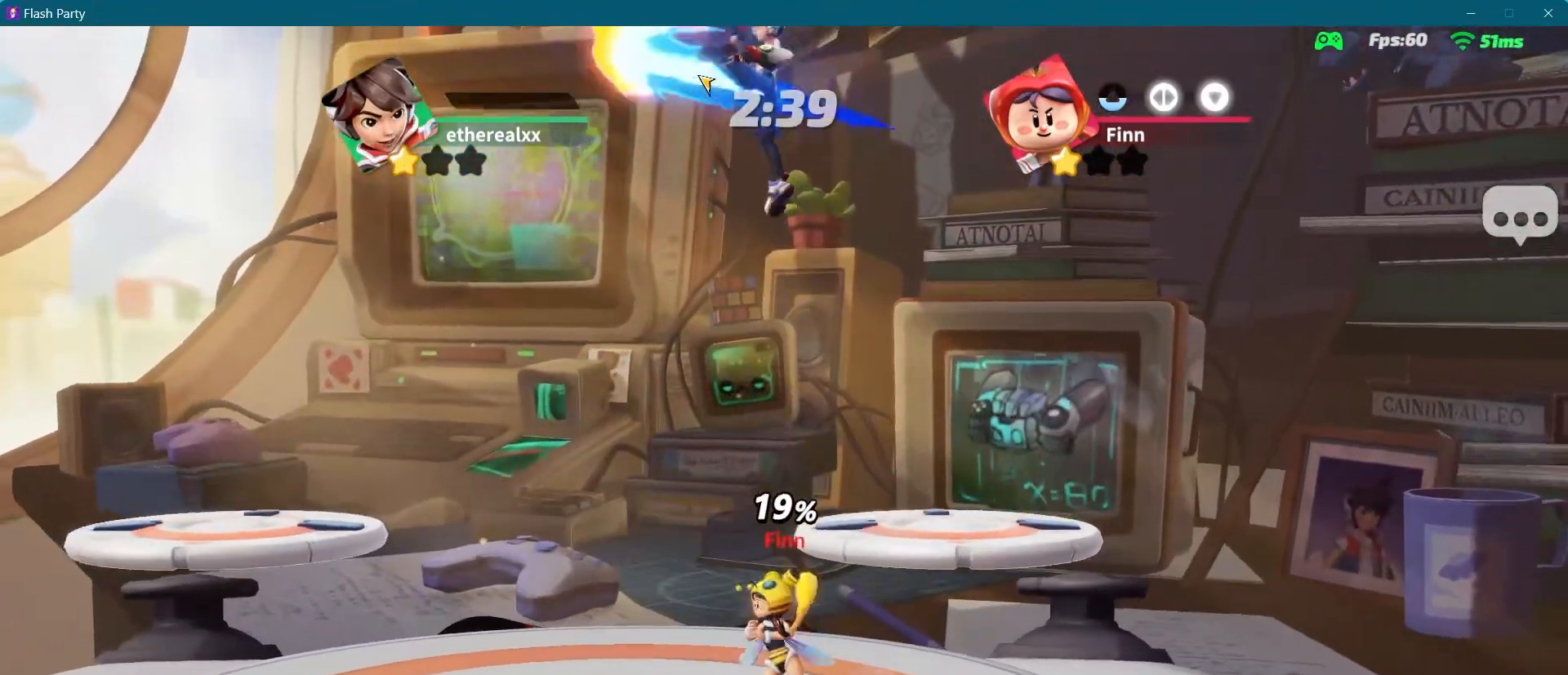
{"buttons": [], "left_stick": "left", "right_stick": "center", "events": [[167, "left_stick", "left"]]}
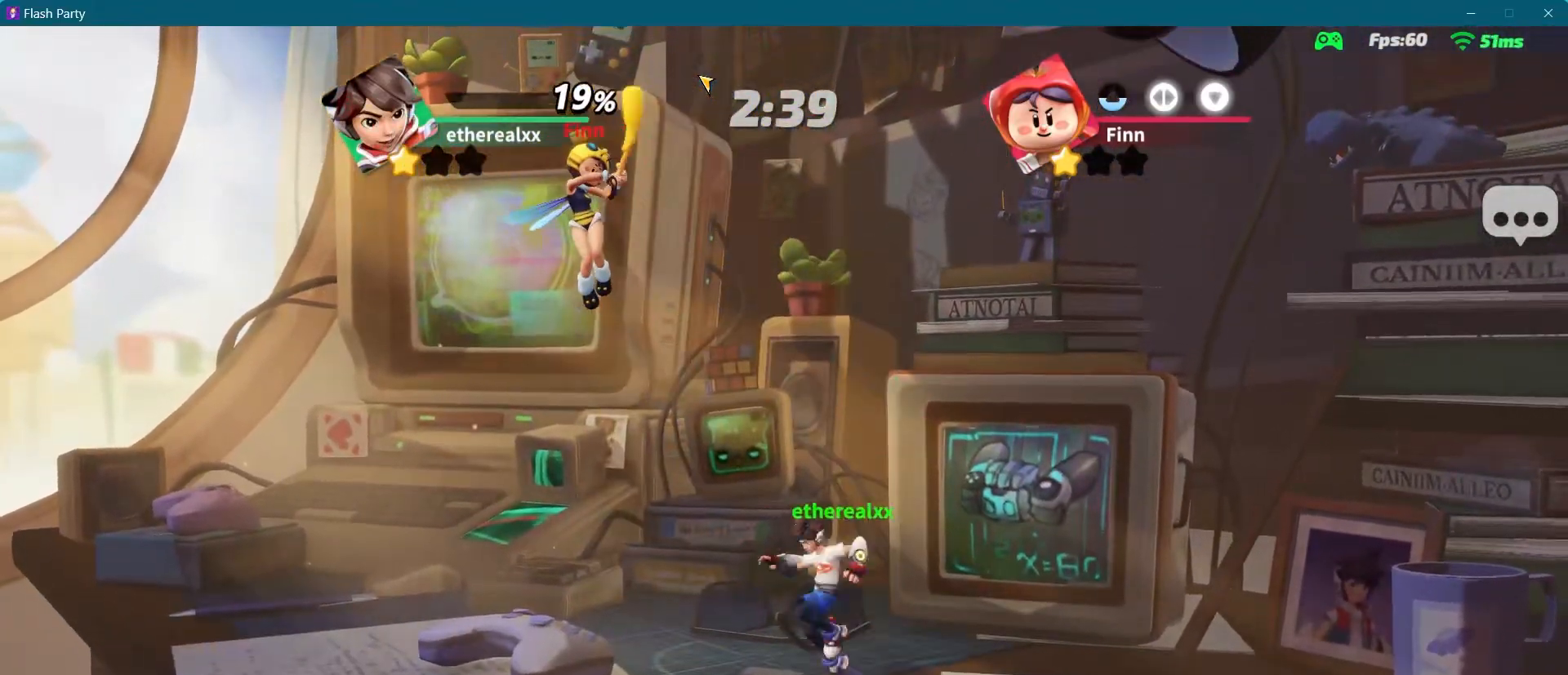
{"buttons": [], "left_stick": "center", "right_stick": "center", "events": [[117, "L2", "down"], [333, "L2", "up"], [417, "left_stick", "center"]]}
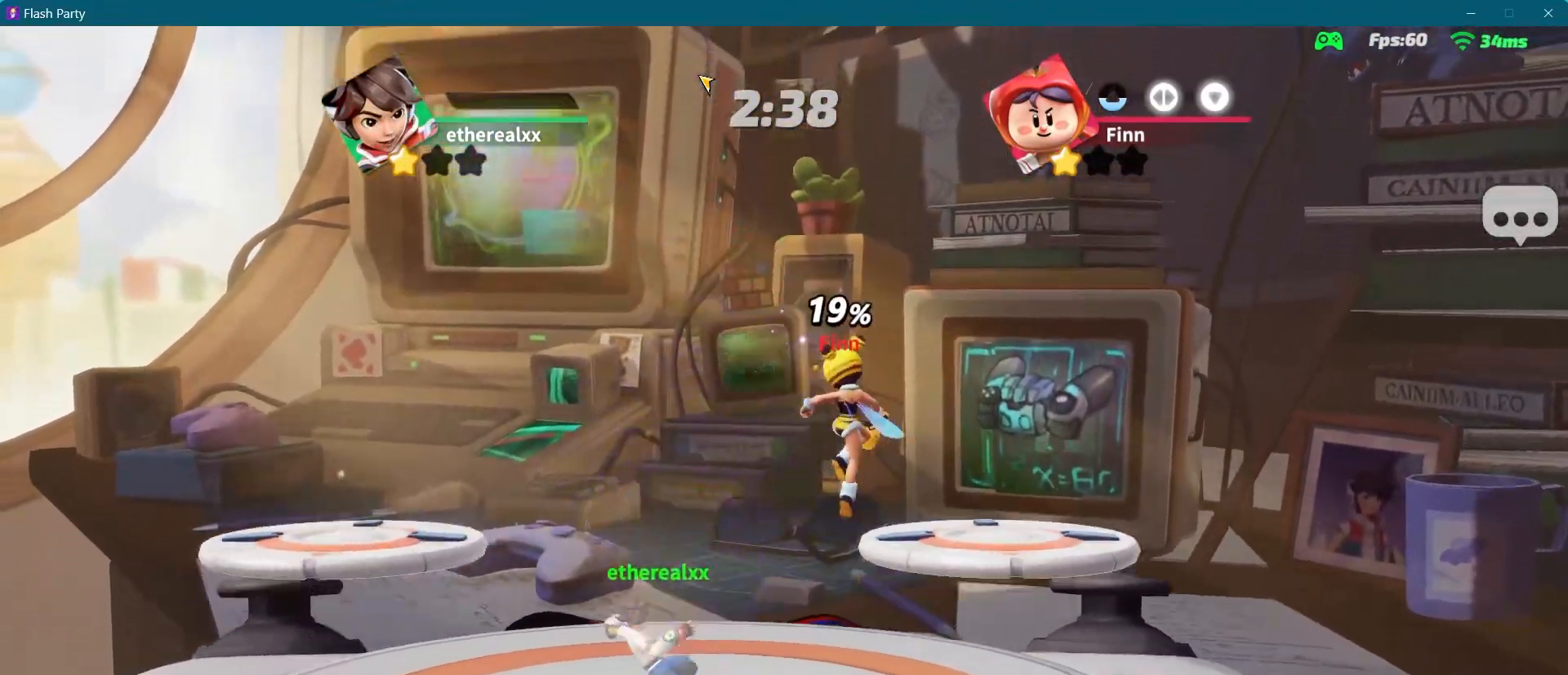
{"buttons": [], "left_stick": "right", "right_stick": "center", "events": [[17, "left_stick", "right"]]}
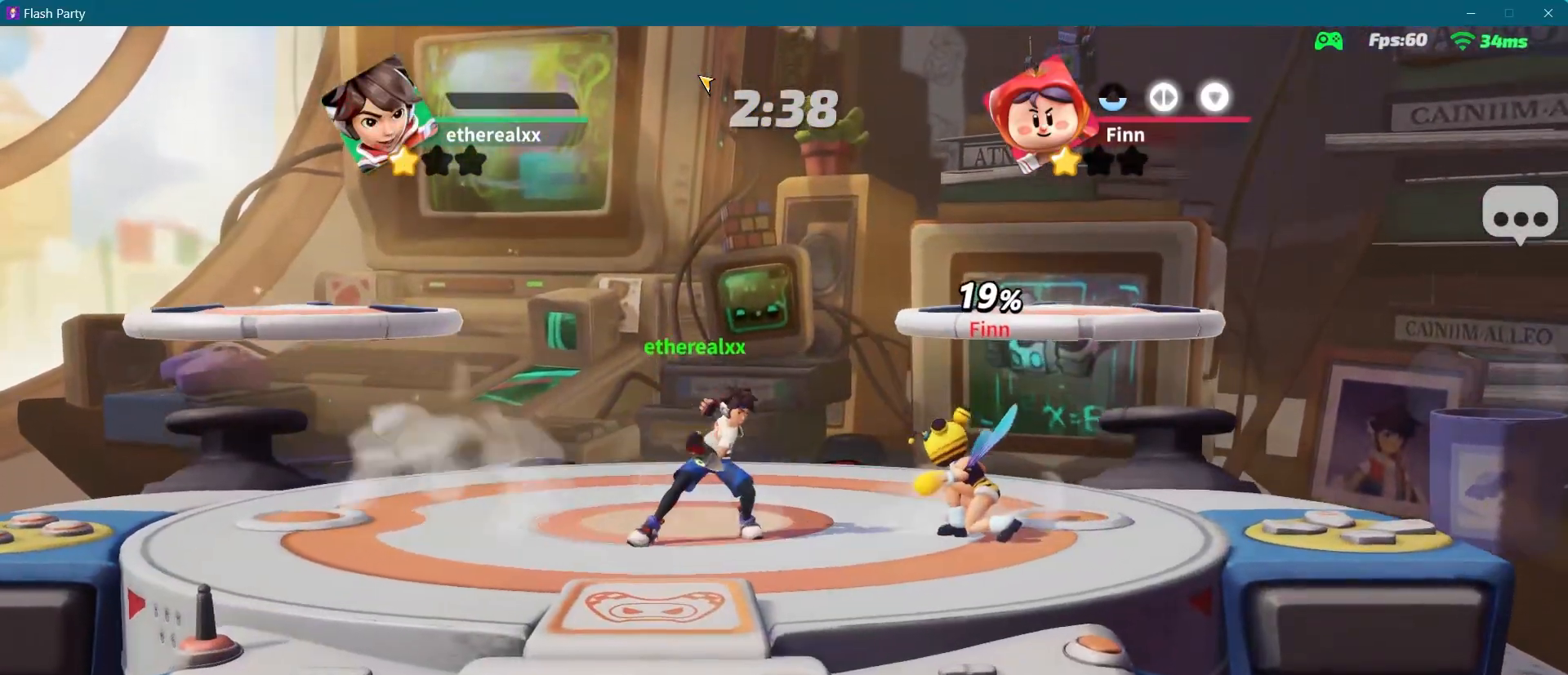
{"buttons": [], "left_stick": "right", "right_stick": "center", "events": [[217, "L2", "down"], [283, "L2", "up"]]}
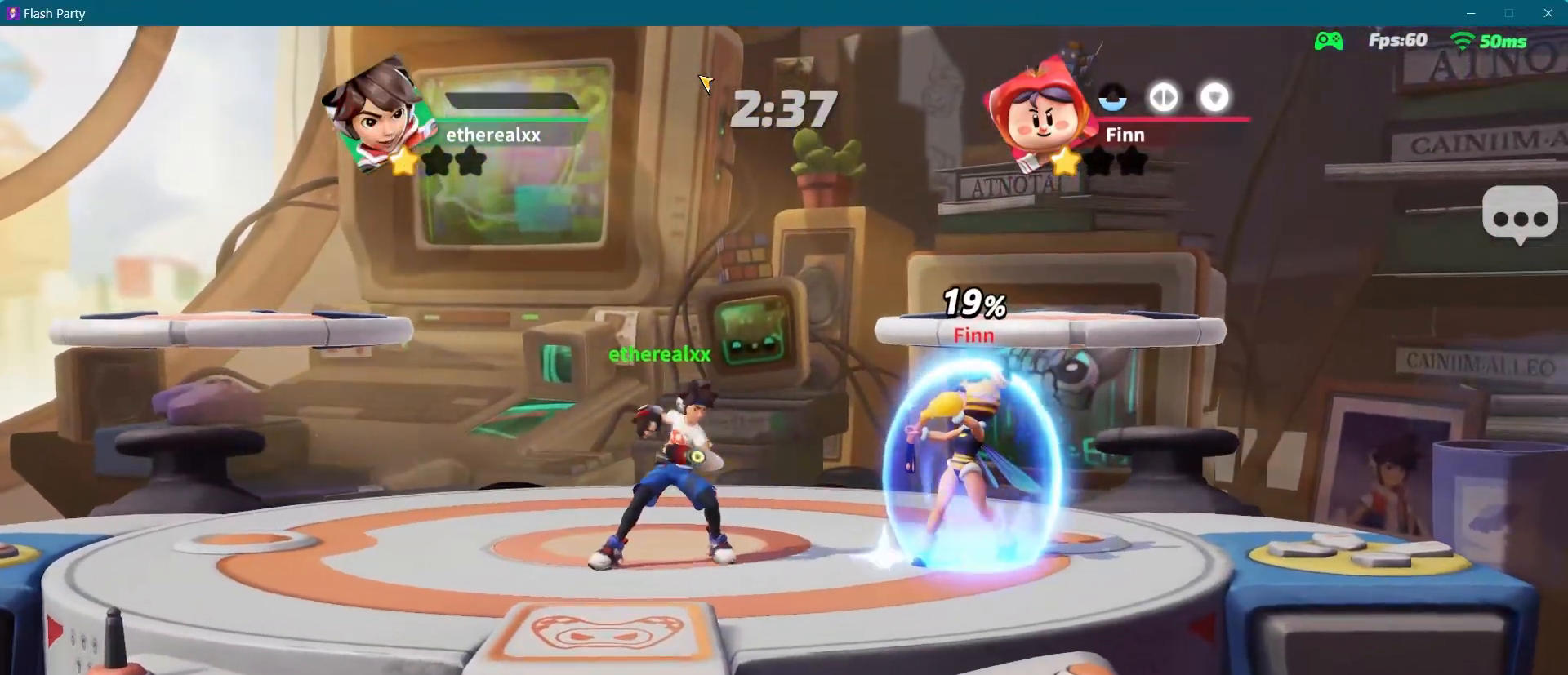
{"buttons": [], "left_stick": "left", "right_stick": "center", "events": [[67, "L2", "down"], [200, "L2", "up"], [217, "left_stick", "center"], [267, "left_stick", "left"]]}
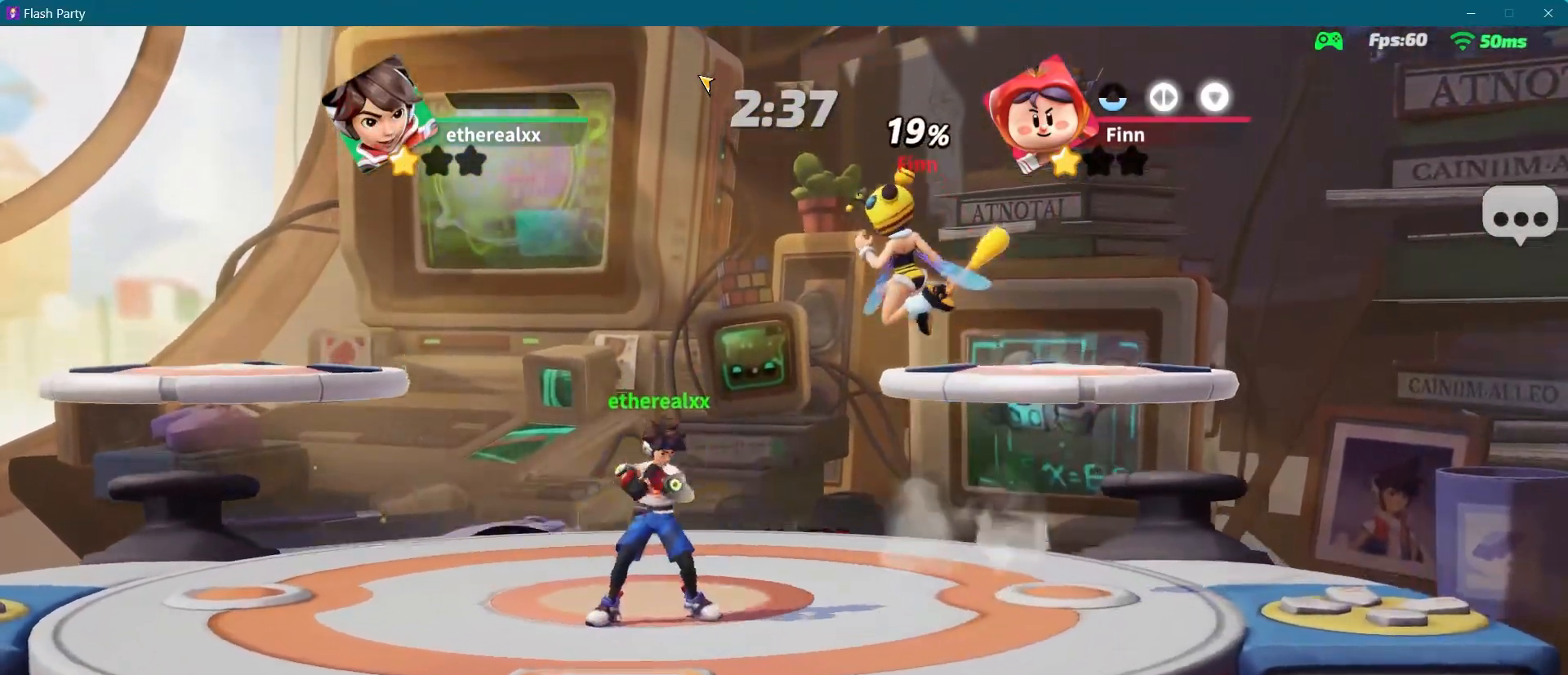
{"buttons": ["CROSS"], "left_stick": "center", "right_stick": "center"}
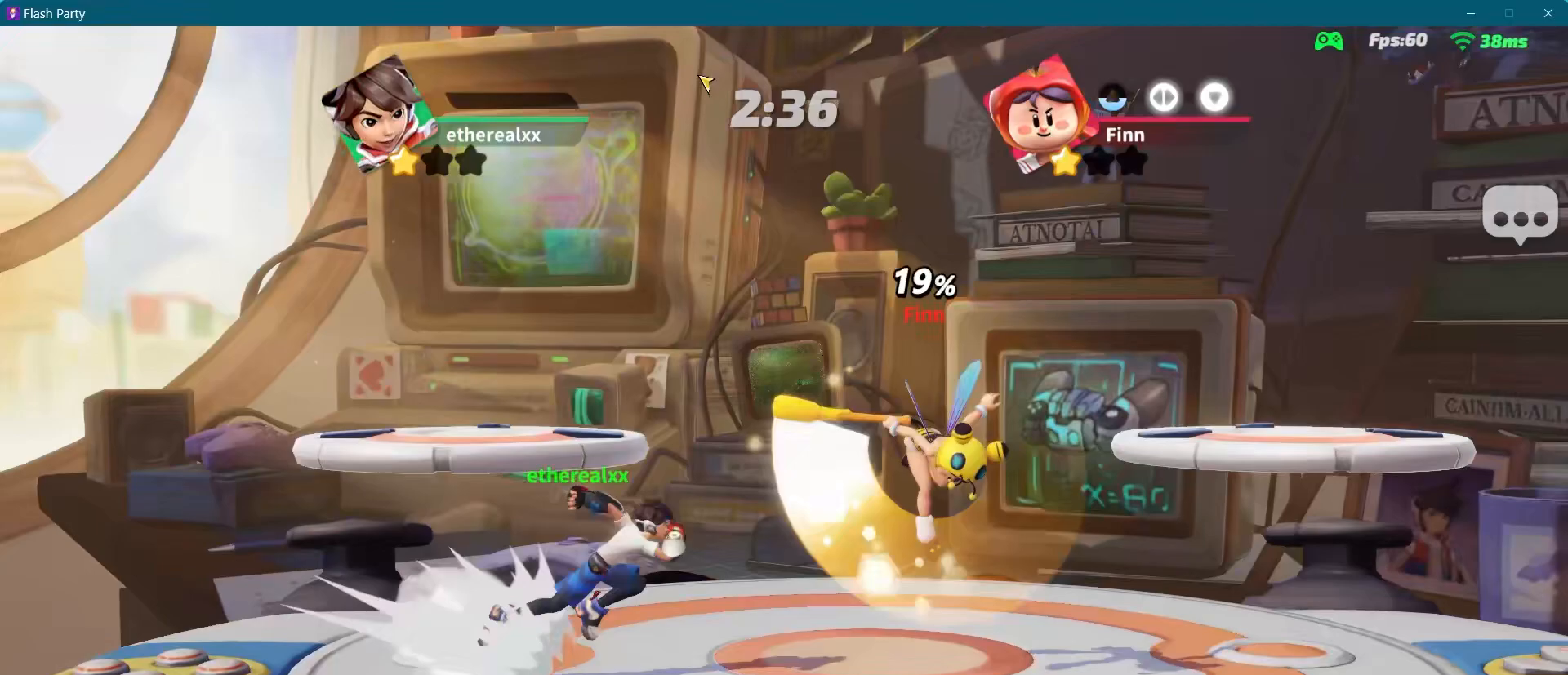
{"buttons": [], "left_stick": "center", "right_stick": "center", "events": [[67, "CROSS", "up"], [133, "CROSS", "down"], [217, "CROSS", "up"], [283, "CROSS", "down"], [350, "CROSS", "up"]]}
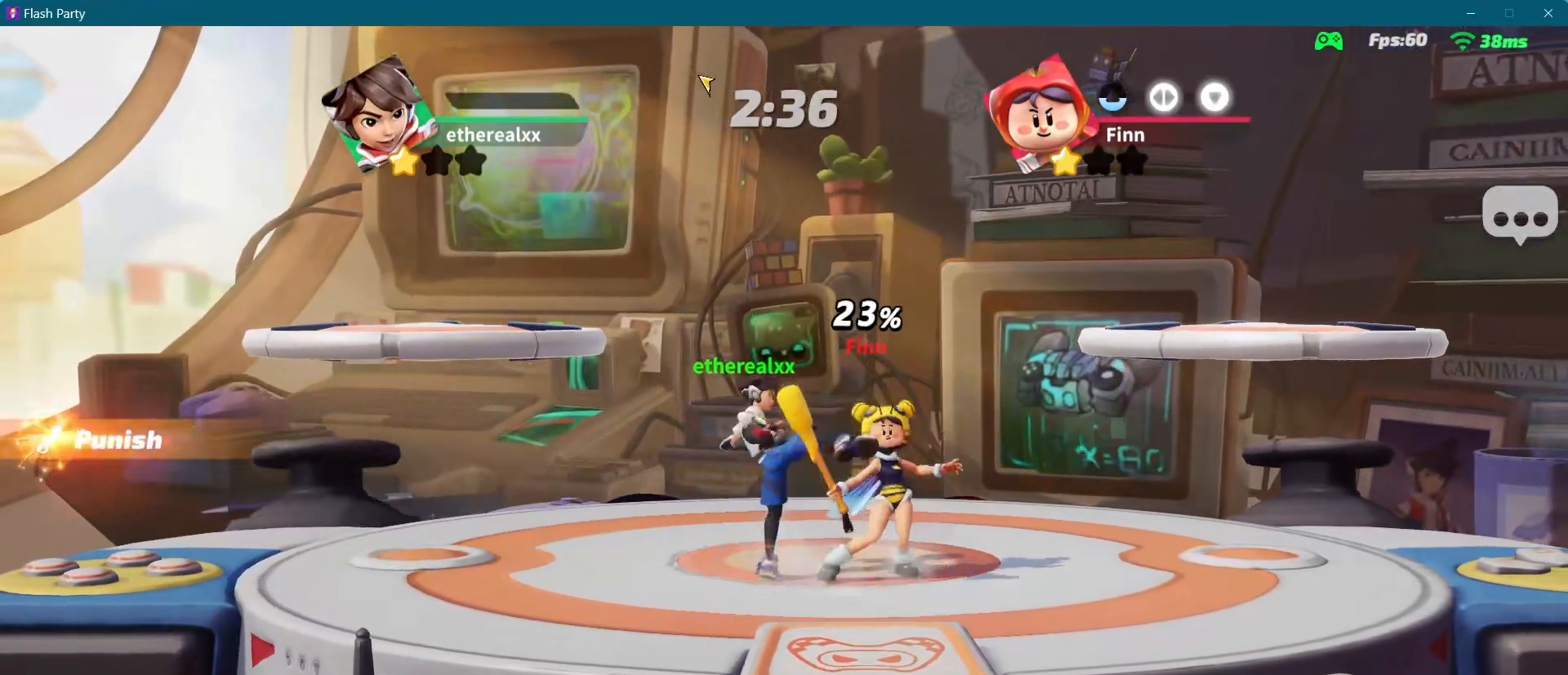
{"buttons": [], "left_stick": "center", "right_stick": "center", "events": [[250, "CROSS", "down"], [350, "CROSS", "up"], [417, "CROSS", "down"], [467, "CROSS", "up"]]}
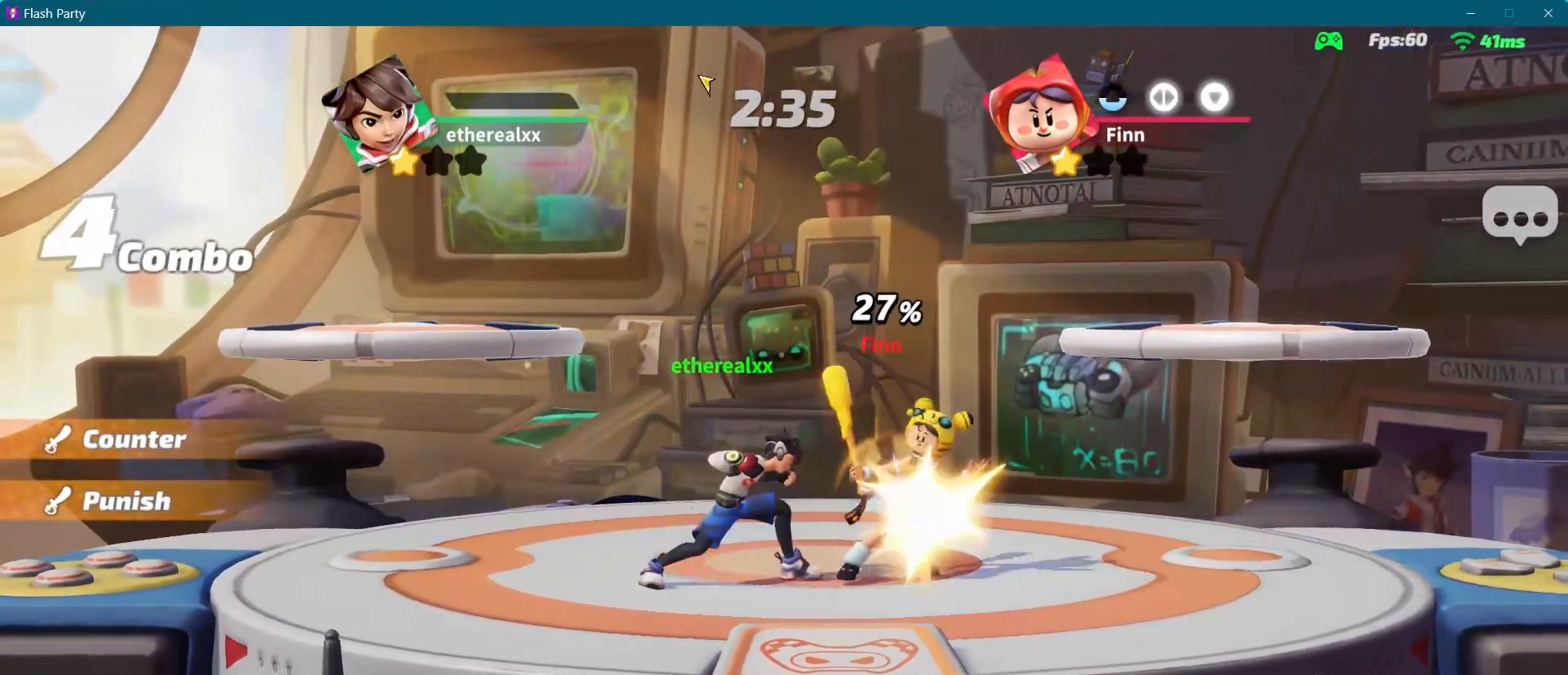
{"buttons": ["CROSS"], "left_stick": "center", "right_stick": "center", "events": [[67, "CROSS", "down"], [100, "CROSS", "up"], [200, "CROSS", "down"], [250, "CROSS", "up"], [333, "CROSS", "down"], [400, "CROSS", "up"], [483, "CROSS", "down"]]}
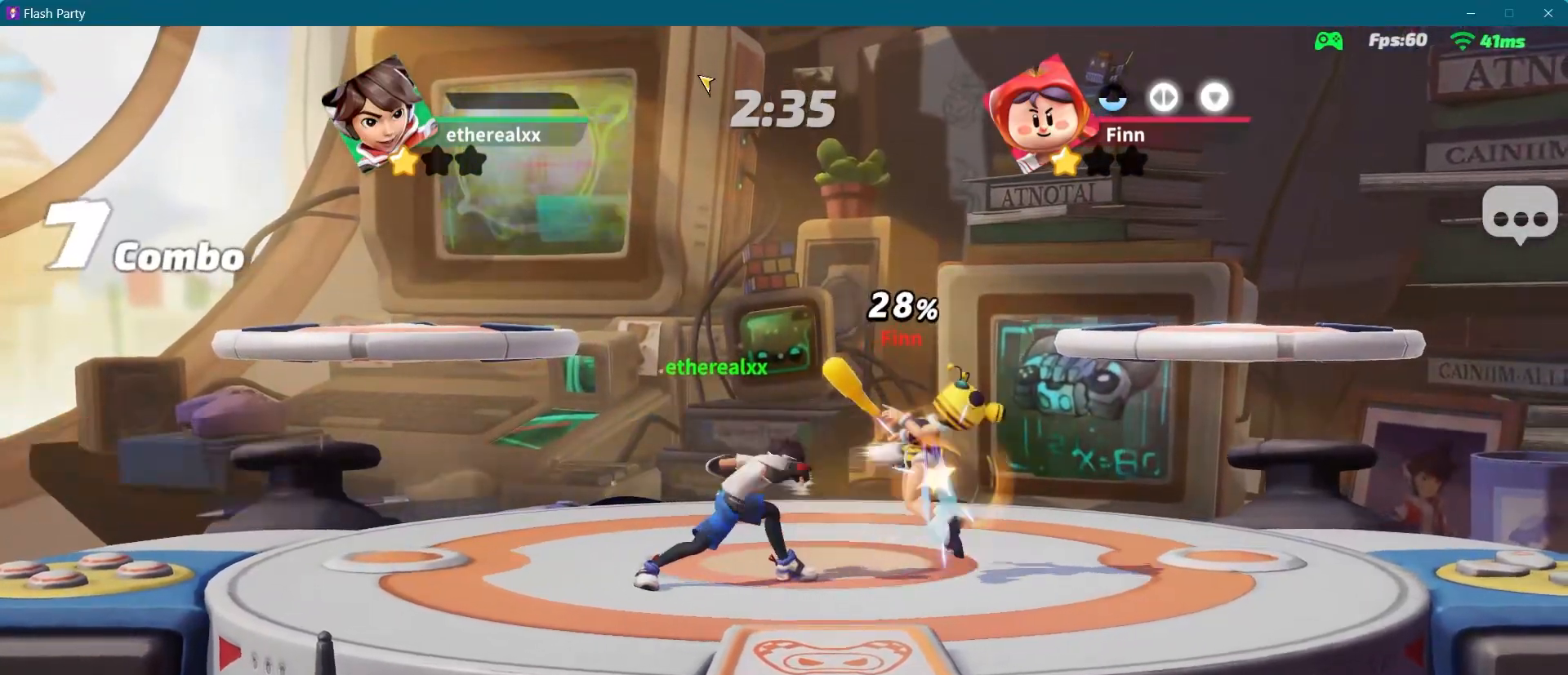
{"buttons": [], "left_stick": "center", "right_stick": "center", "events": [[50, "CROSS", "up"], [150, "CROSS", "down"], [200, "CROSS", "up"], [300, "CROSS", "down"], [367, "CROSS", "up"]]}
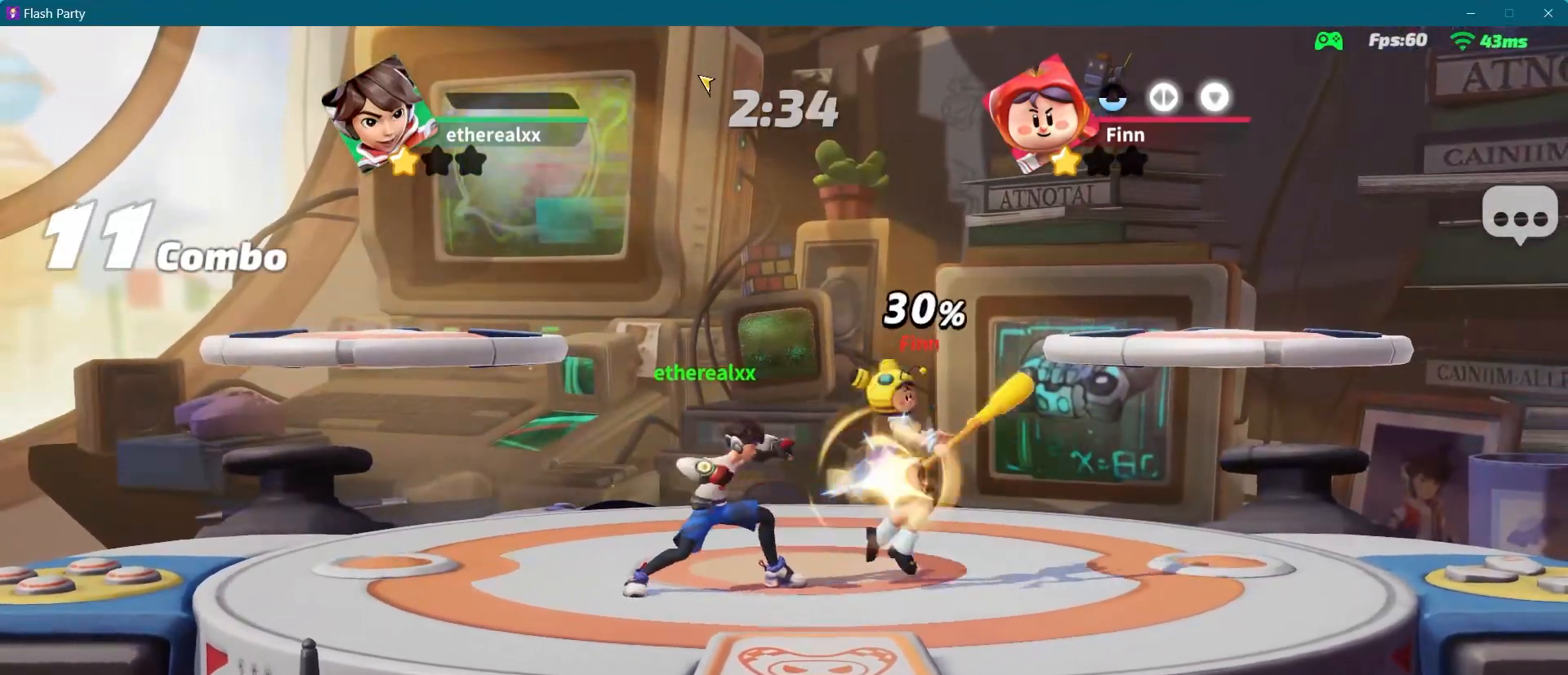
{"buttons": [], "left_stick": "center", "right_stick": "center", "events": [[183, "CROSS", "down"], [250, "CROSS", "up"], [317, "CROSS", "down"], [417, "CROSS", "up"]]}
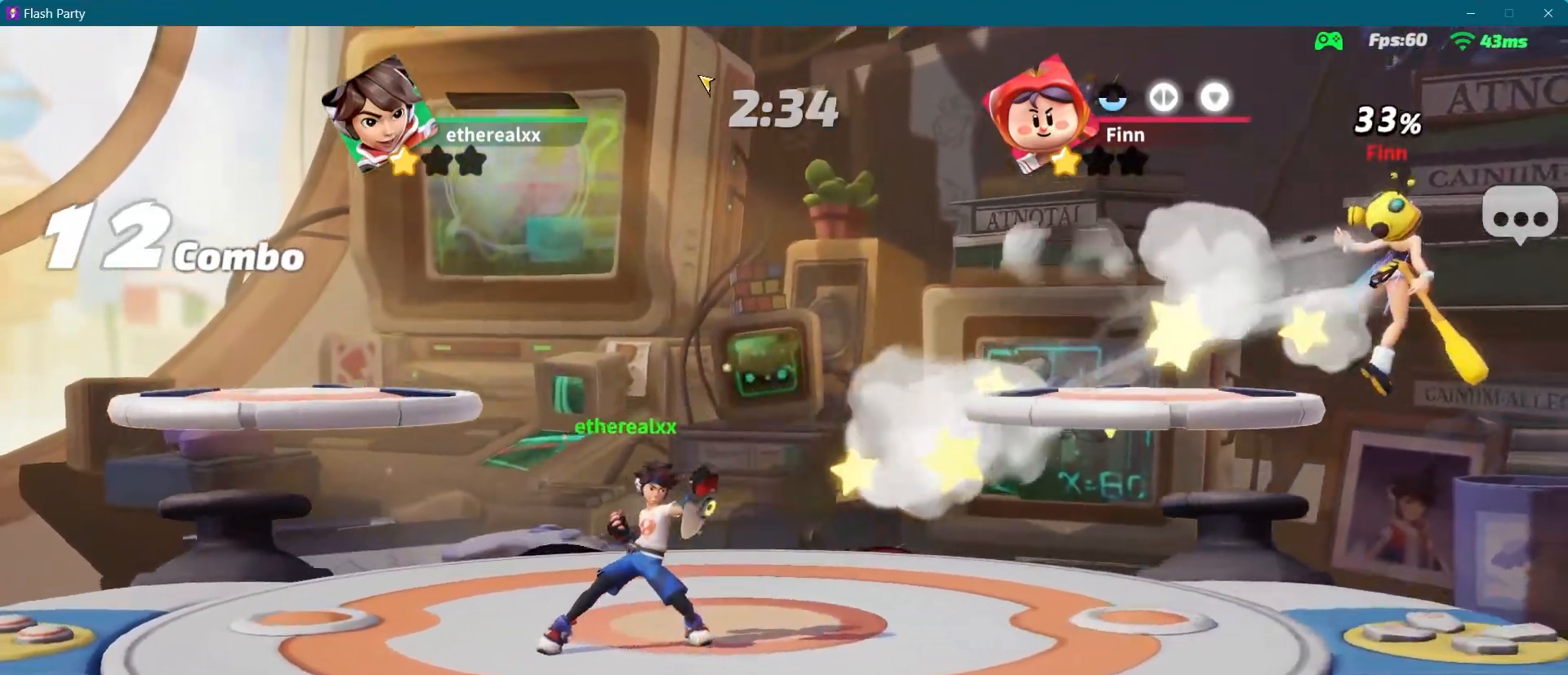
{"buttons": [], "left_stick": "right", "right_stick": "center"}
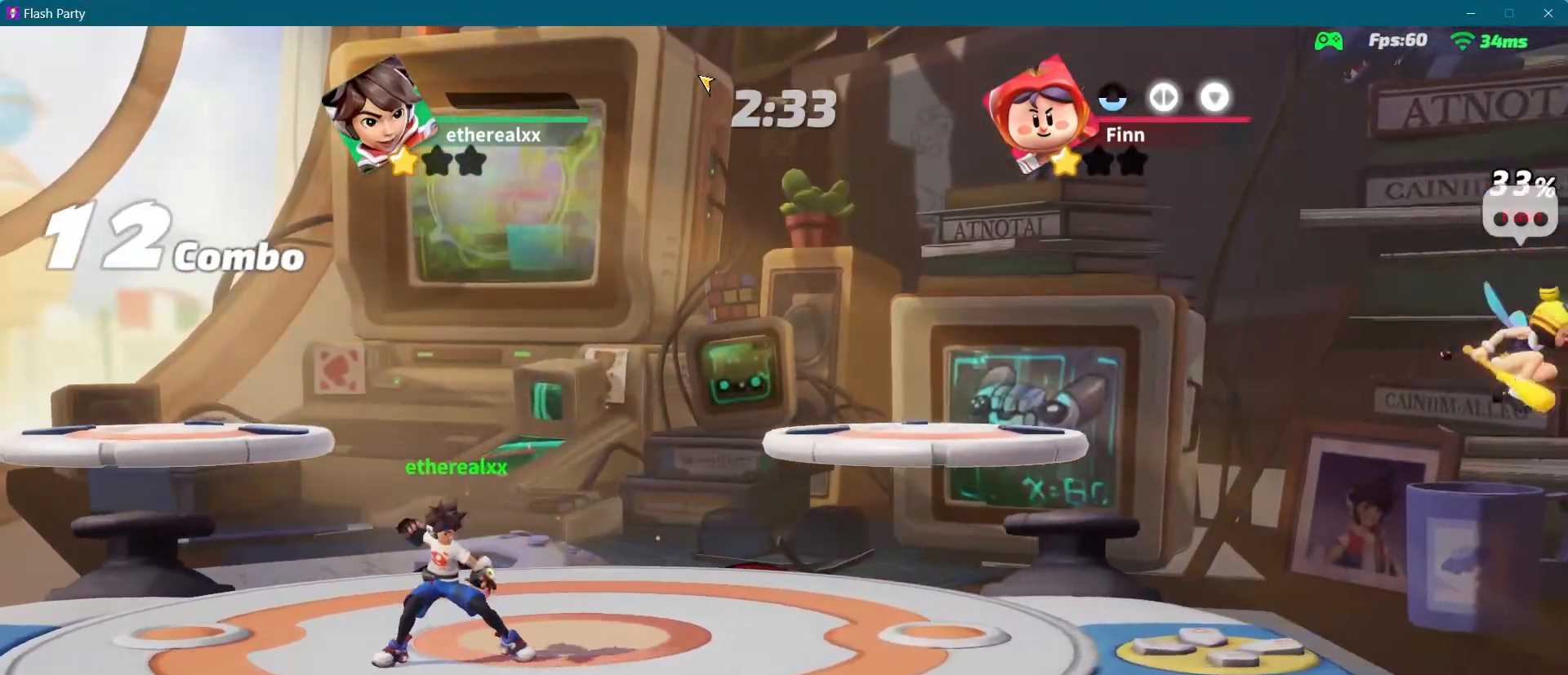
{"buttons": [], "left_stick": "center", "right_stick": "center", "events": [[200, "left_stick", "center"]]}
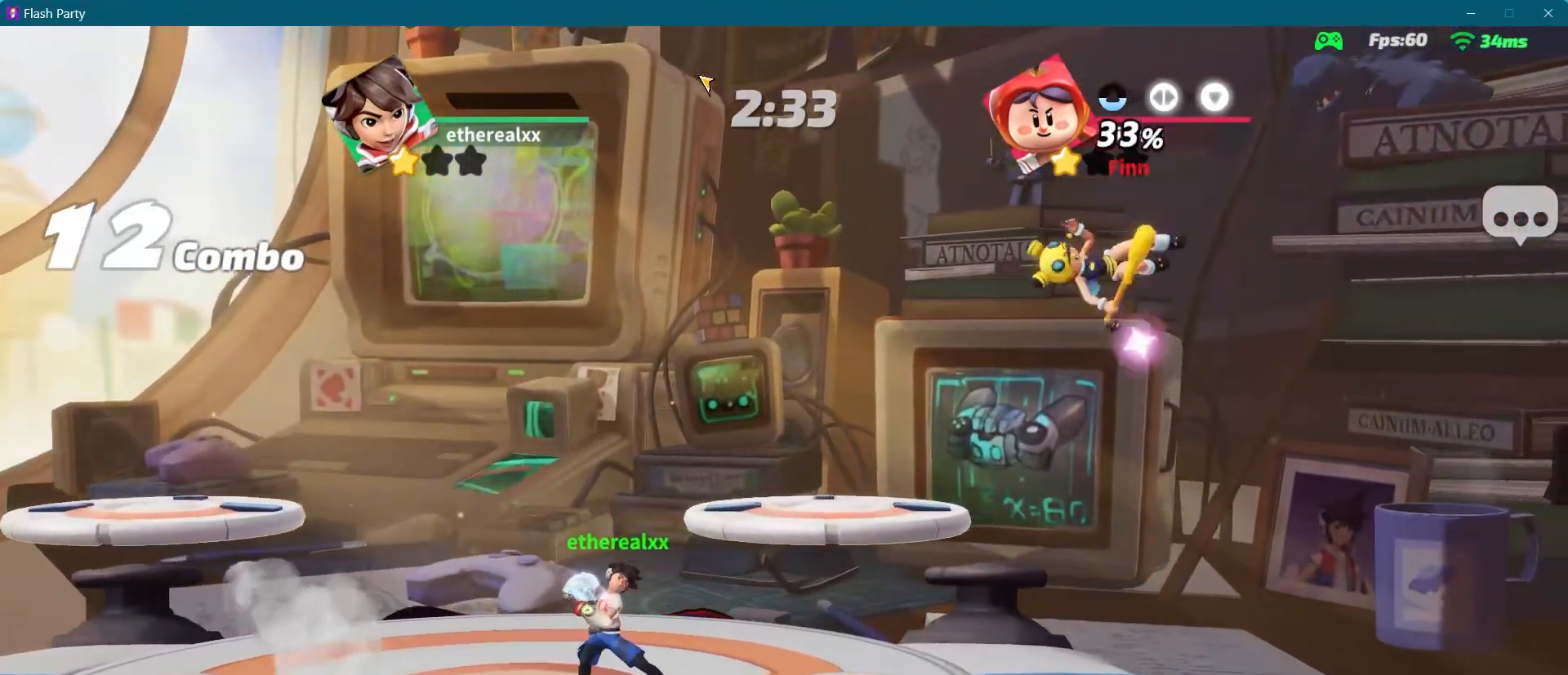
{"buttons": [], "left_stick": "center", "right_stick": "center", "events": []}
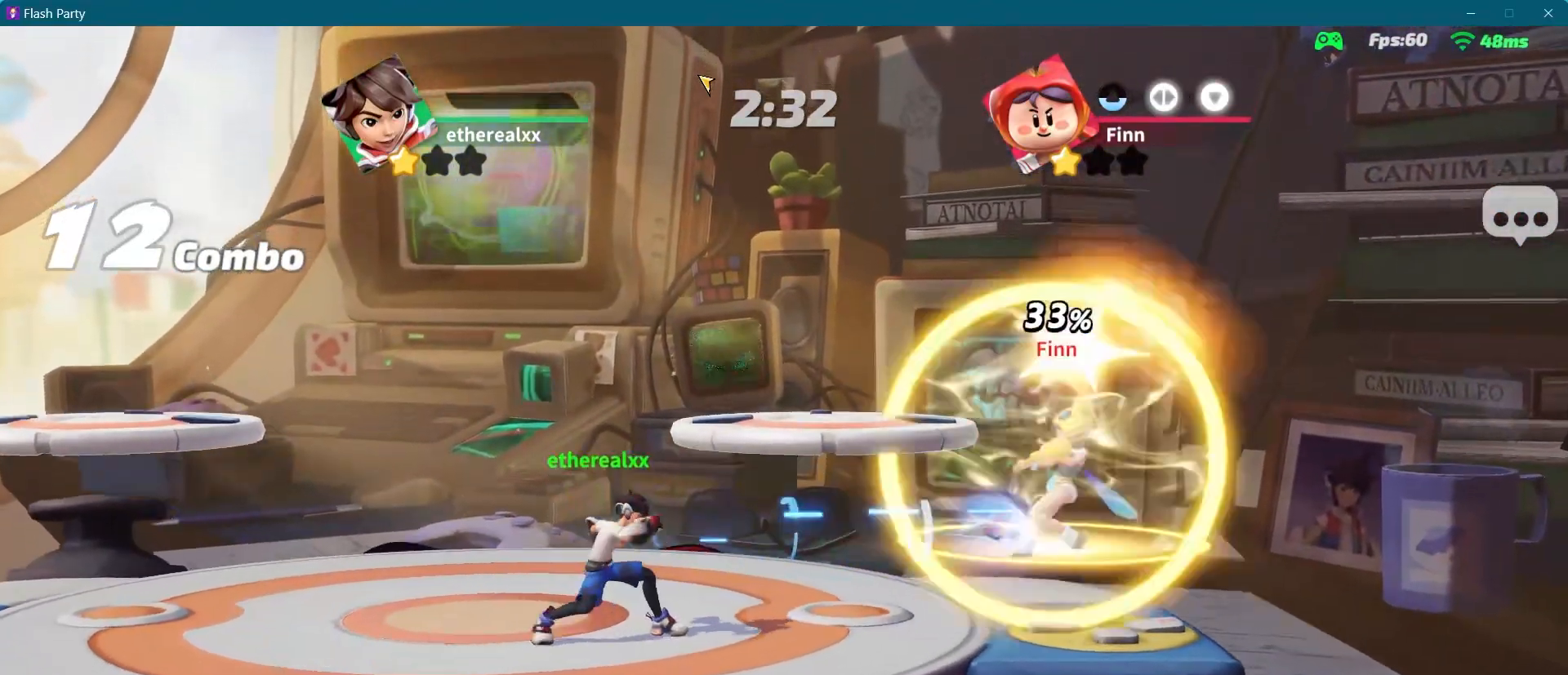
{"buttons": [], "left_stick": "center", "right_stick": "center", "events": []}
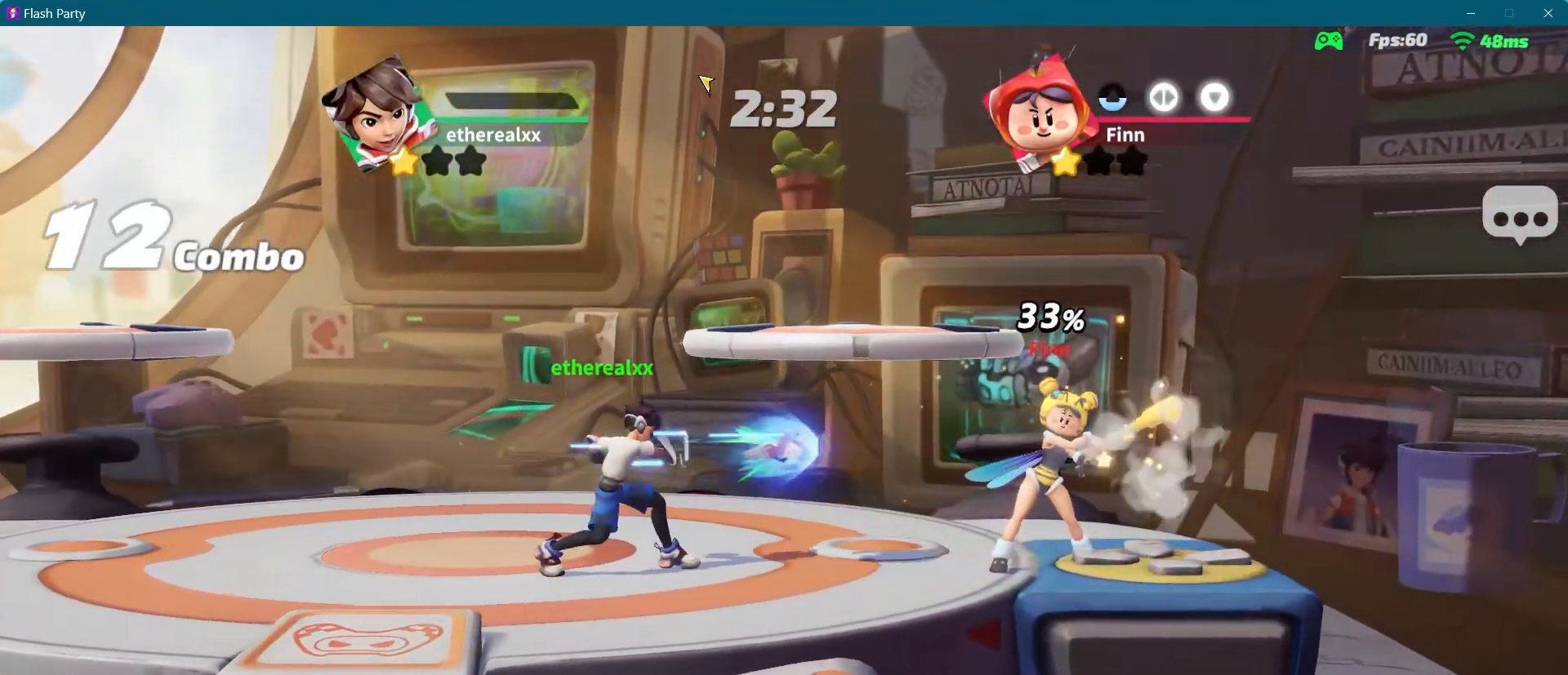
{"buttons": [], "left_stick": "center", "right_stick": "center", "events": []}
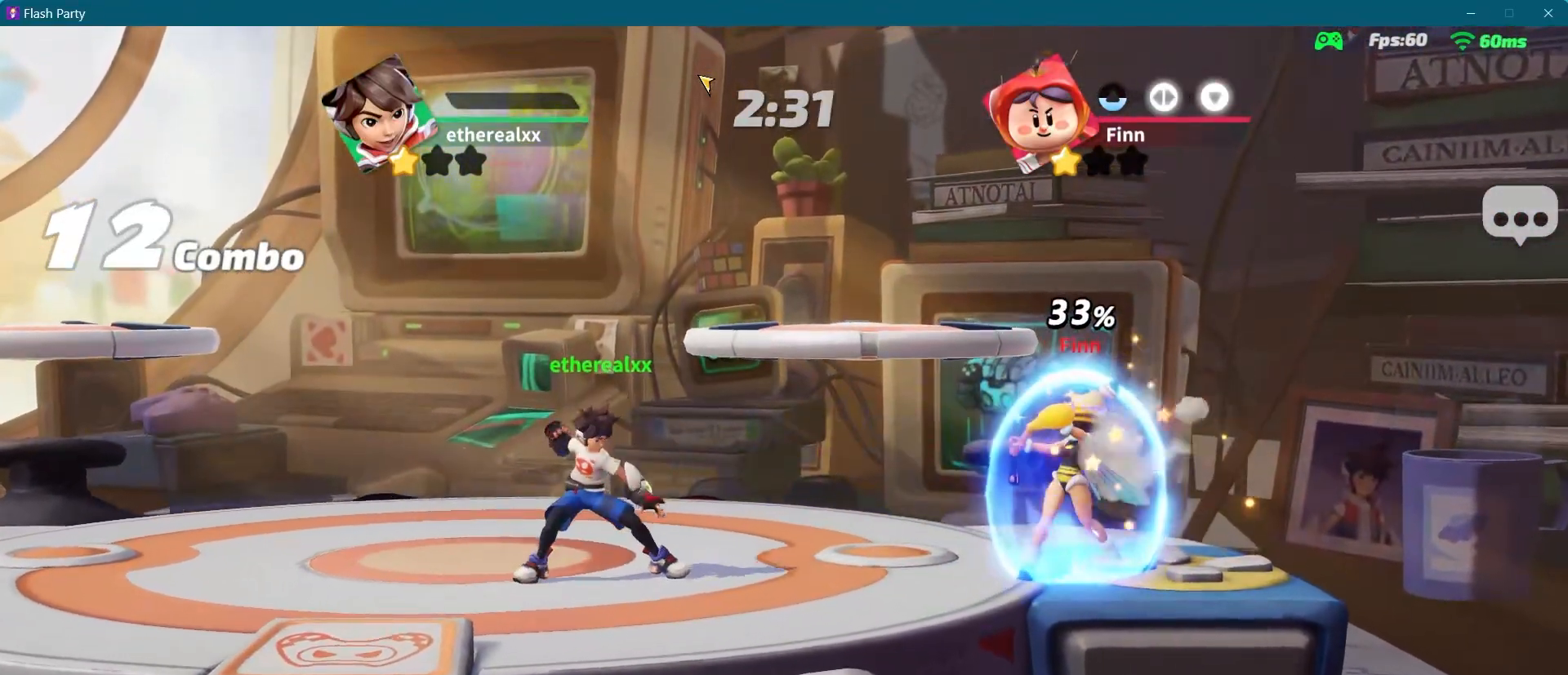
{"buttons": [], "left_stick": "center", "right_stick": "center", "events": []}
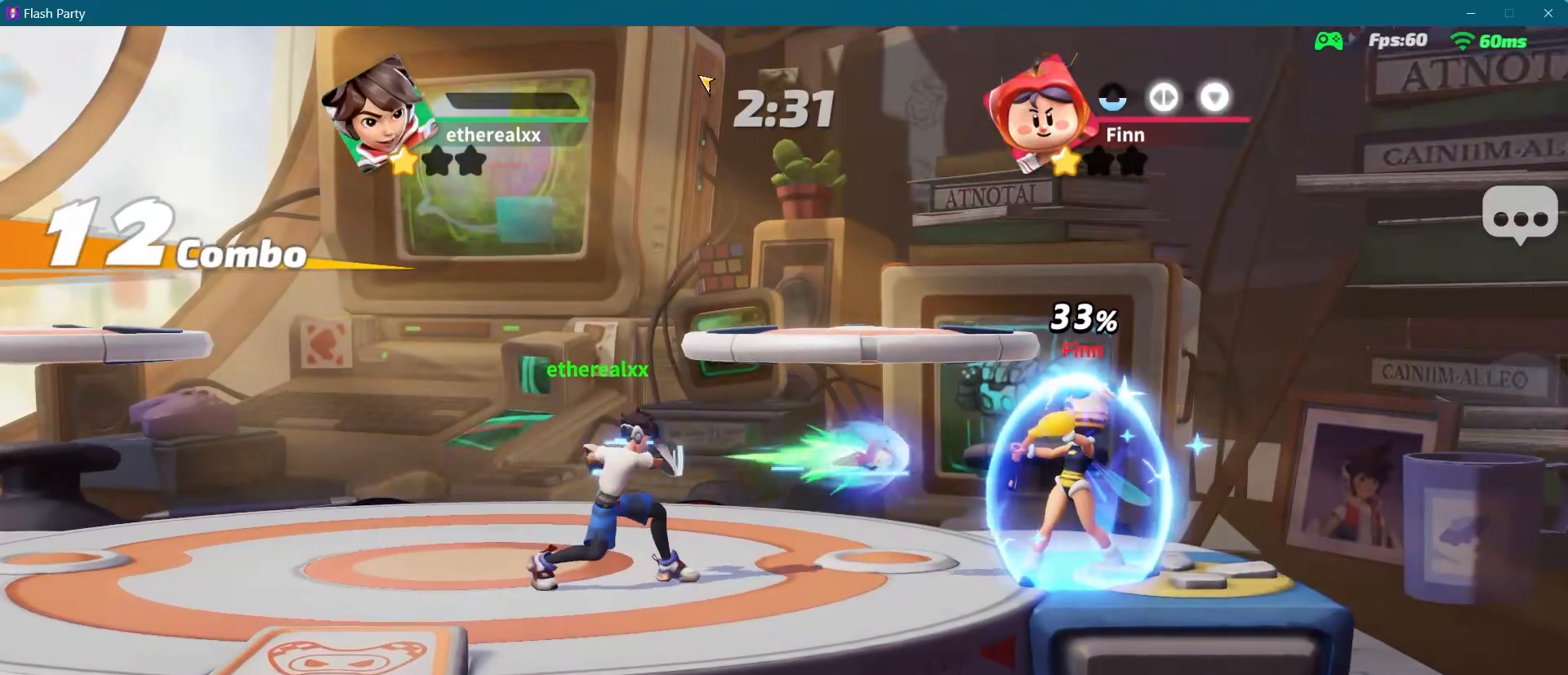
{"buttons": [], "left_stick": "right", "right_stick": "up-left", "events": [[200, "left_stick", "right"], [500, "right_stick", "up-left"]]}
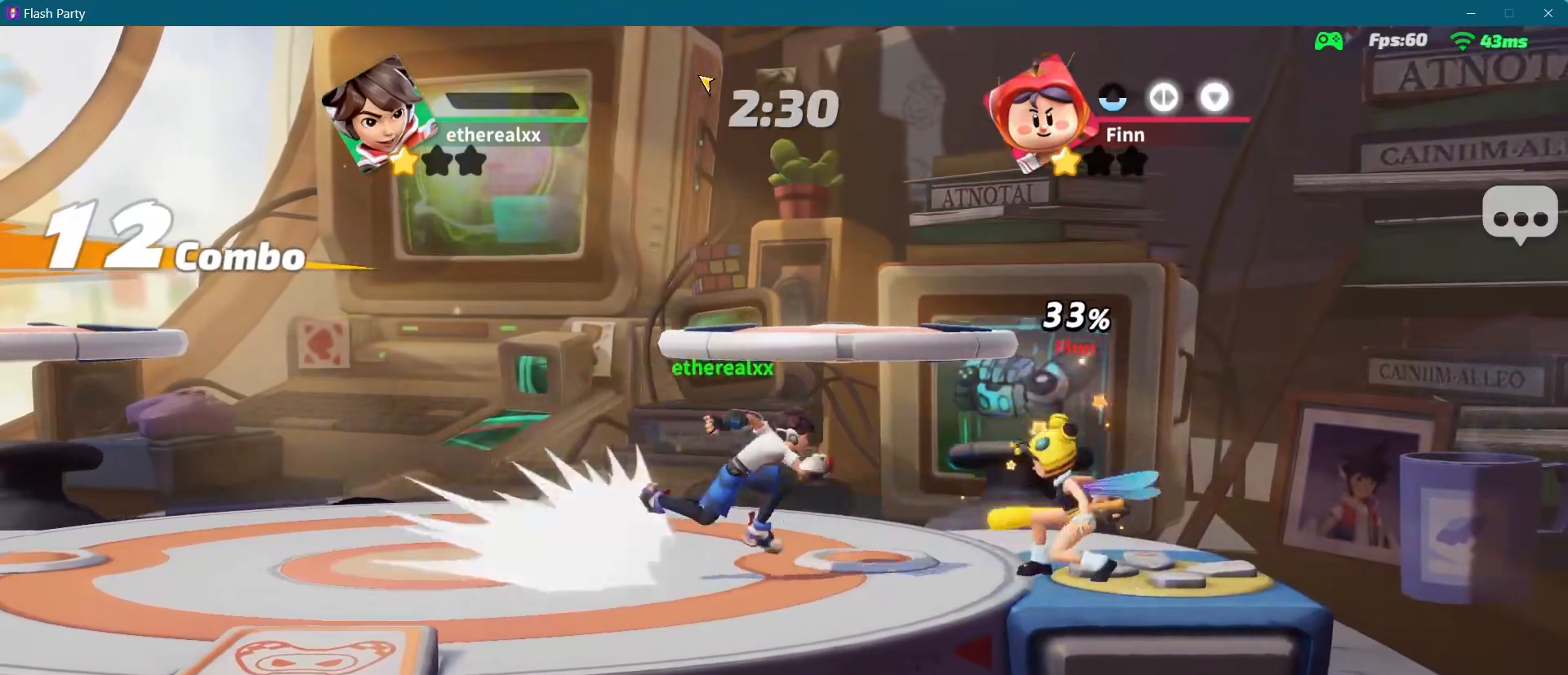
{"buttons": [], "left_stick": "center", "right_stick": "center", "events": [[50, "left_stick", "center"], [100, "right_stick", "center"]]}
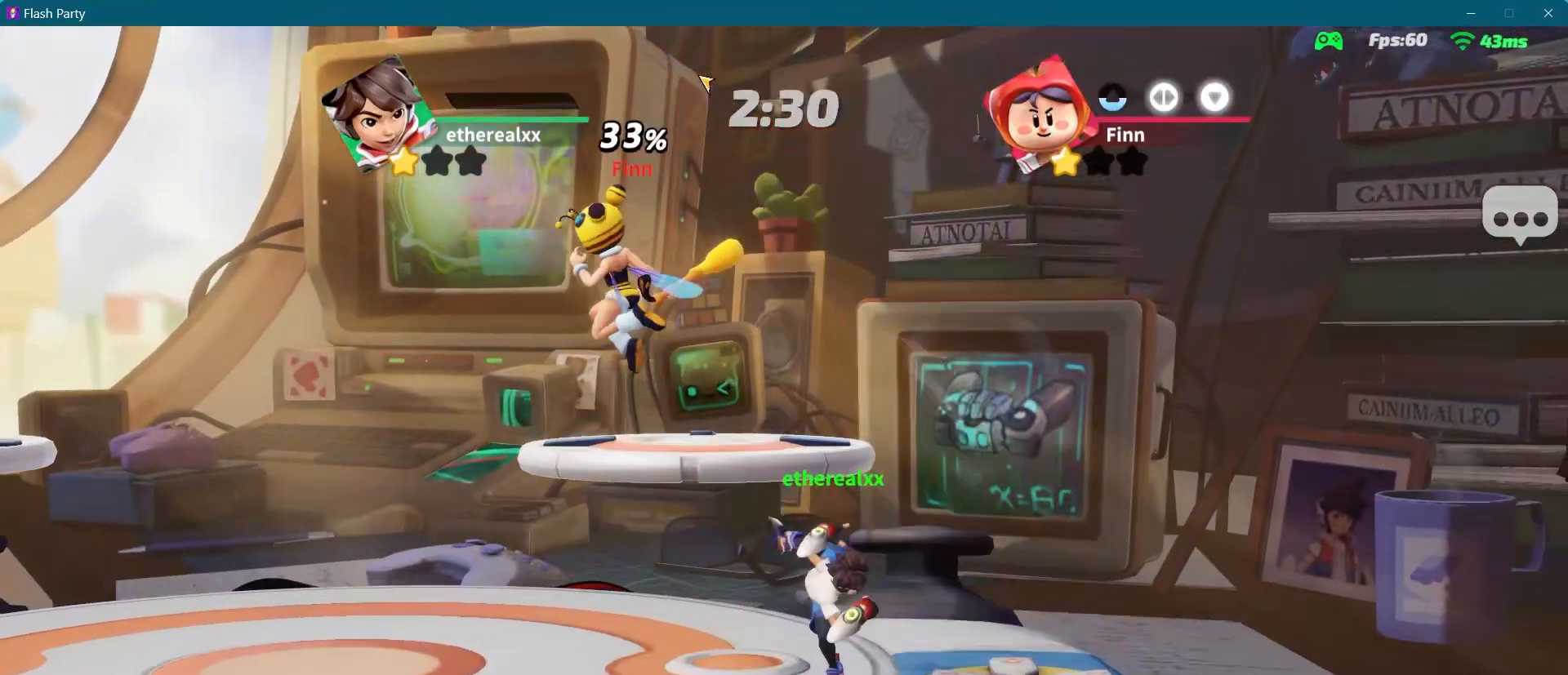
{"buttons": [], "left_stick": "center", "right_stick": "center", "events": [[67, "left_stick", "left"], [167, "right_stick", "up-left"], [217, "left_stick", "center"], [250, "right_stick", "center"]]}
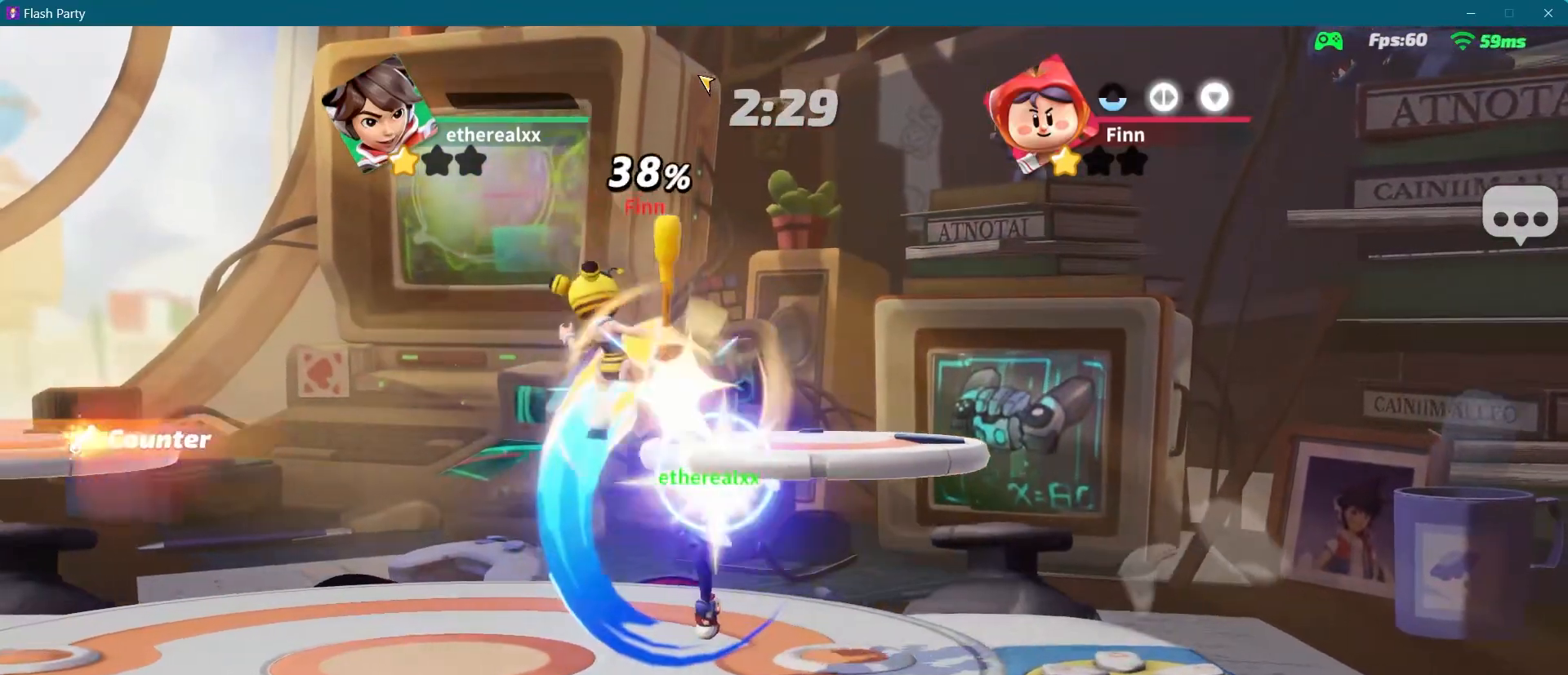
{"buttons": [], "left_stick": "up-right", "right_stick": "up-left", "events": [[317, "left_stick", "left"], [367, "left_stick", "up-left"], [467, "right_stick", "up-left"], [500, "left_stick", "up-right"]]}
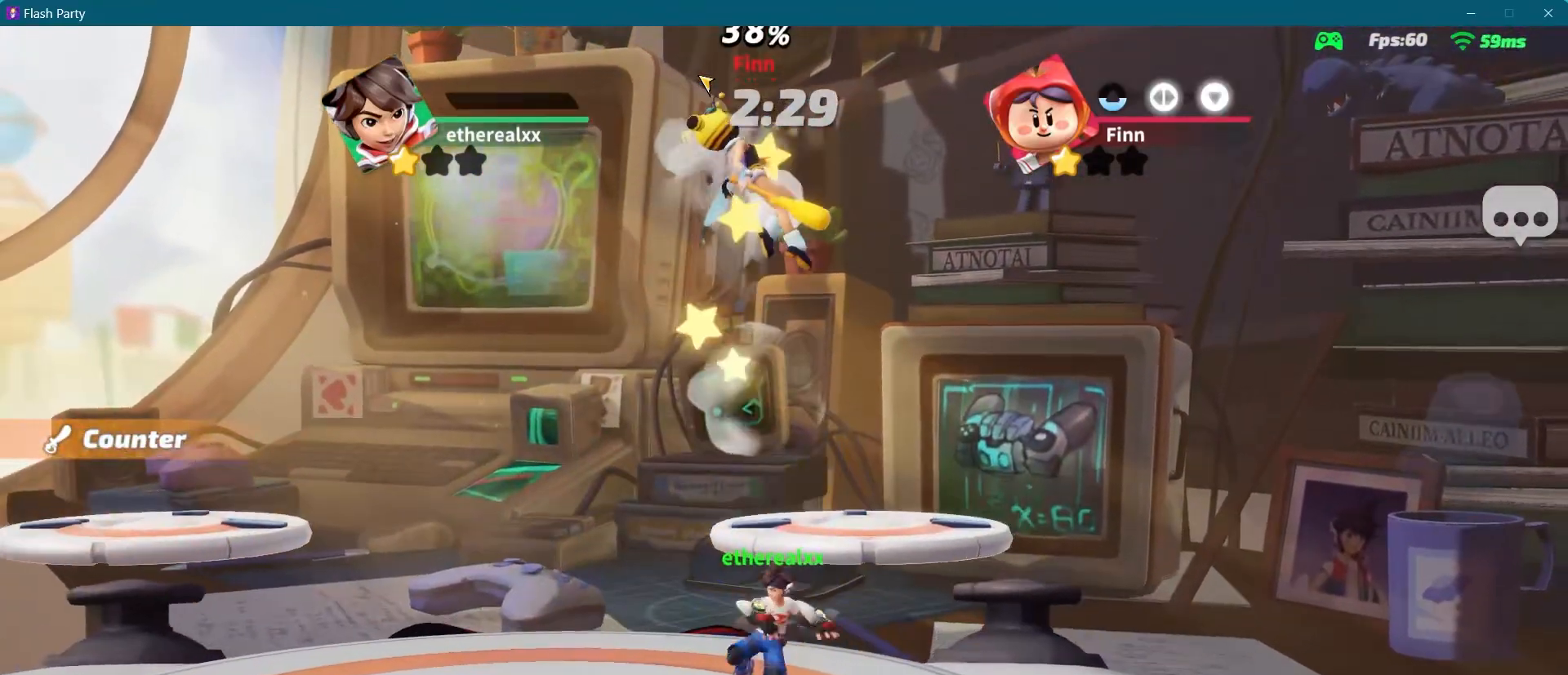
{"buttons": [], "left_stick": "center", "right_stick": "center", "events": [[50, "right_stick", "up-right"], [117, "right_stick", "center"], [283, "left_stick", "center"]]}
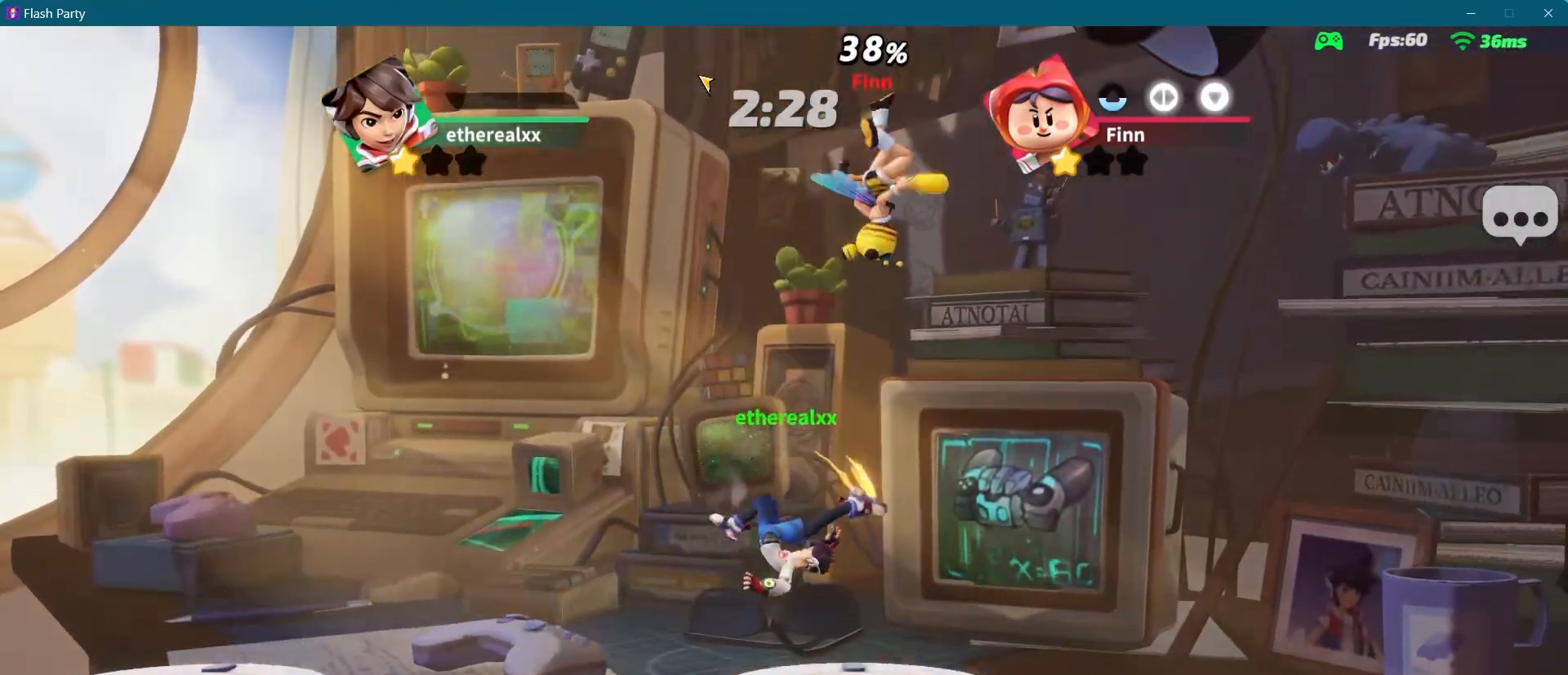
{"buttons": [], "left_stick": "right", "right_stick": "center", "events": [[150, "left_stick", "right"], [183, "L1", "down"], [233, "L1", "up"], [250, "right_stick", "up-left"], [350, "right_stick", "center"]]}
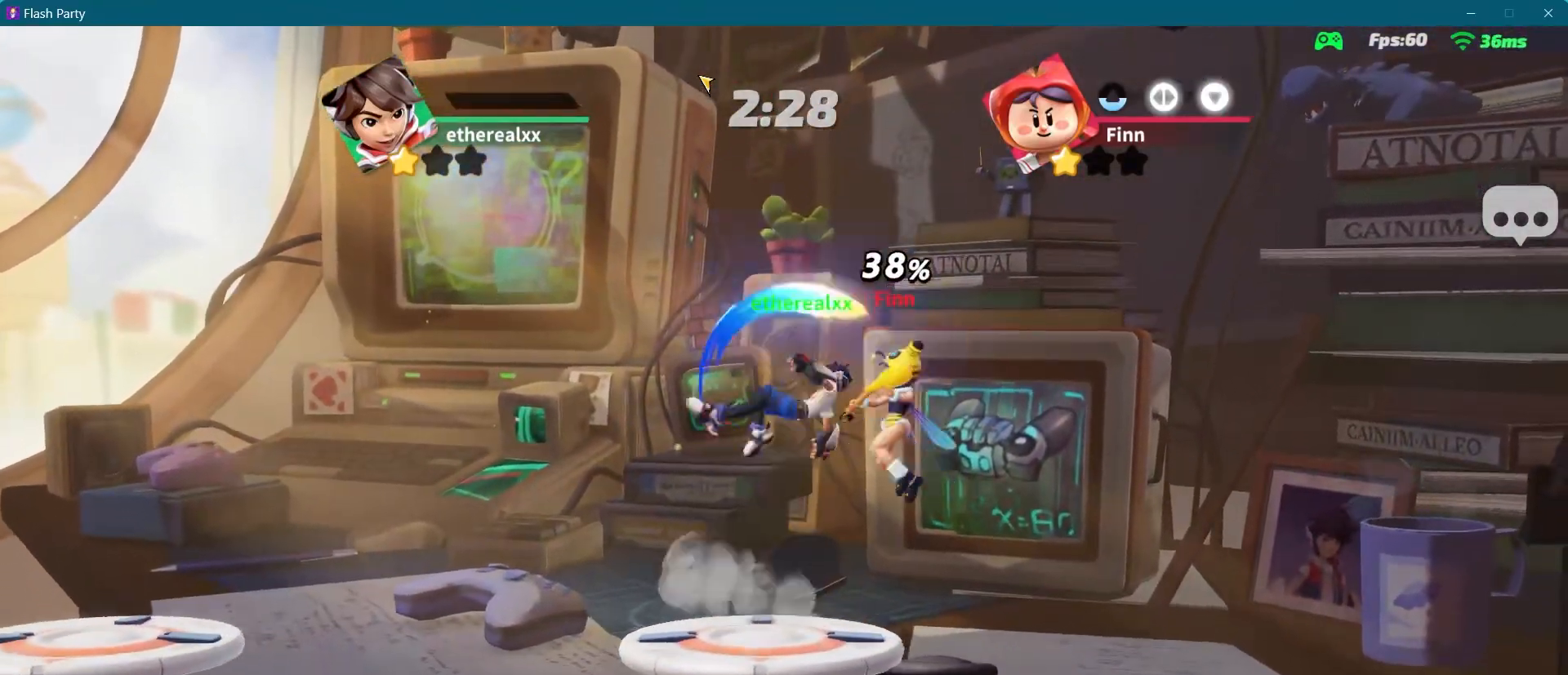
{"buttons": [], "left_stick": "left", "right_stick": "center", "events": [[17, "left_stick", "center"], [433, "left_stick", "left"]]}
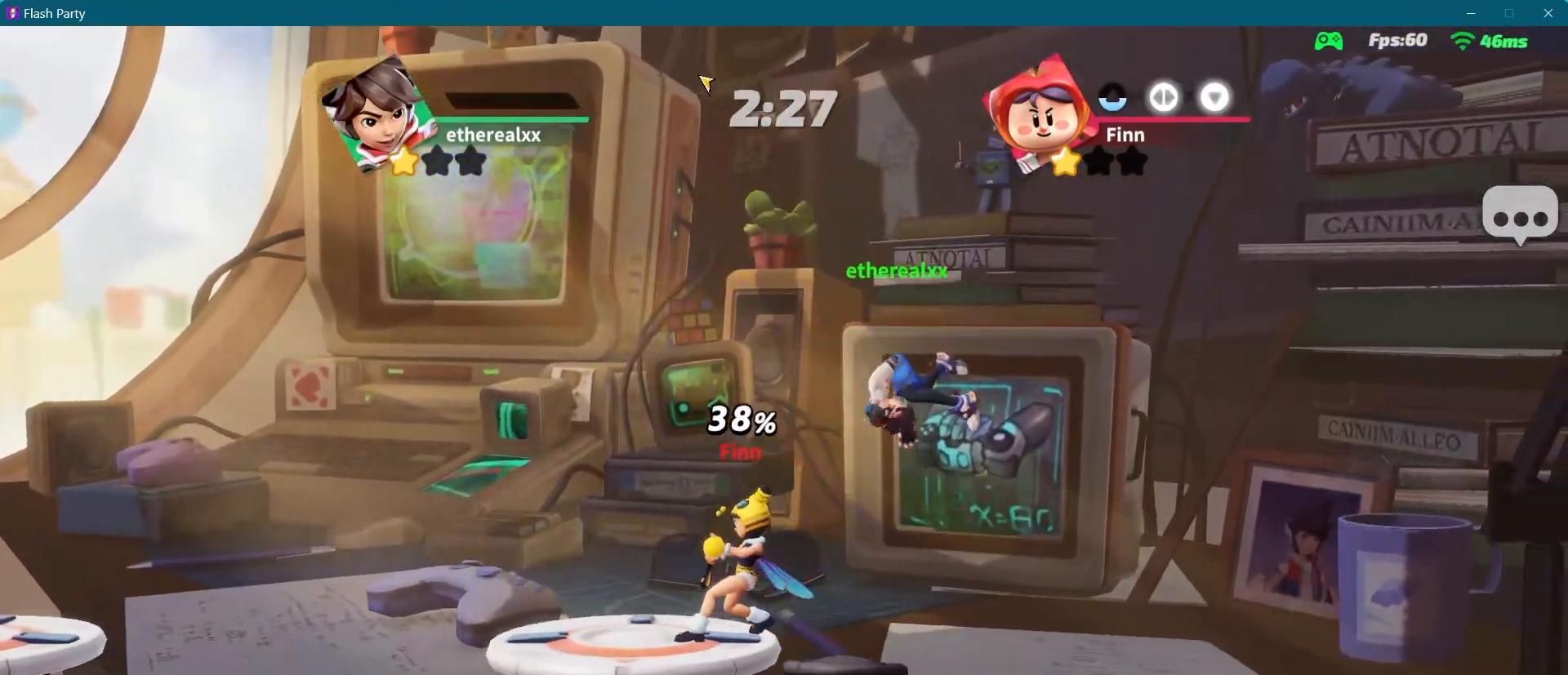
{"buttons": [], "left_stick": "left", "right_stick": "center", "events": []}
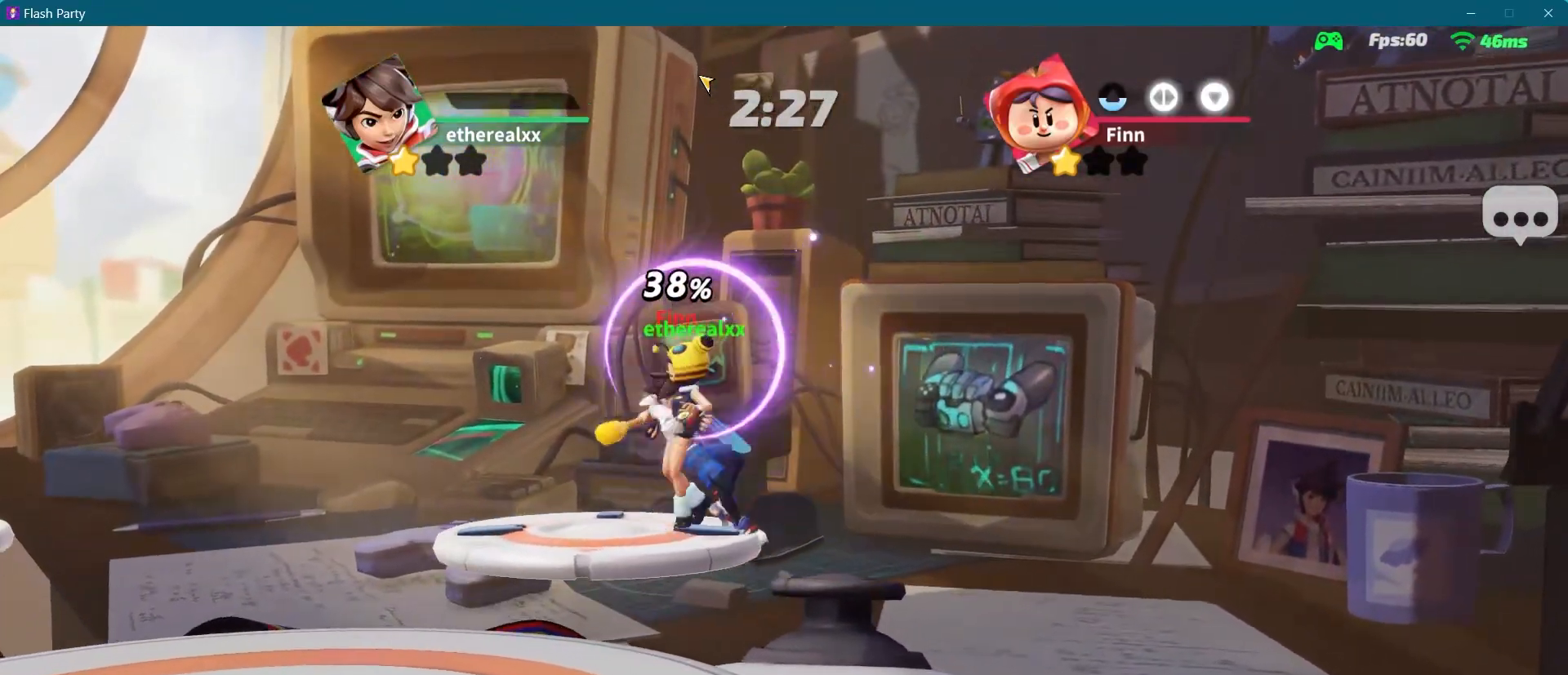
{"buttons": [], "left_stick": "up-left", "right_stick": "center", "events": [[283, "left_stick", "down-right"], [383, "left_stick", "up-right"], [433, "left_stick", "up-left"]]}
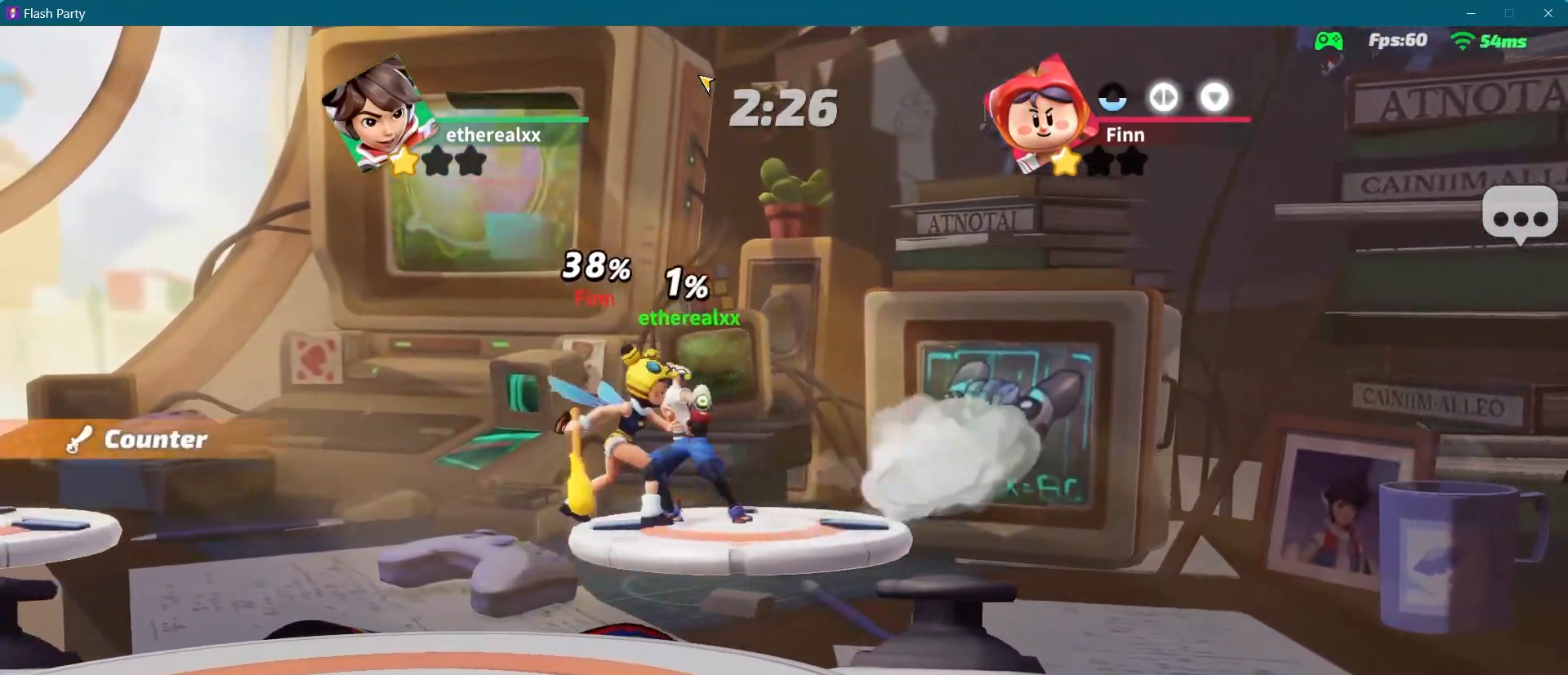
{"buttons": [], "left_stick": "center", "right_stick": "center", "events": [[233, "left_stick", "center"]]}
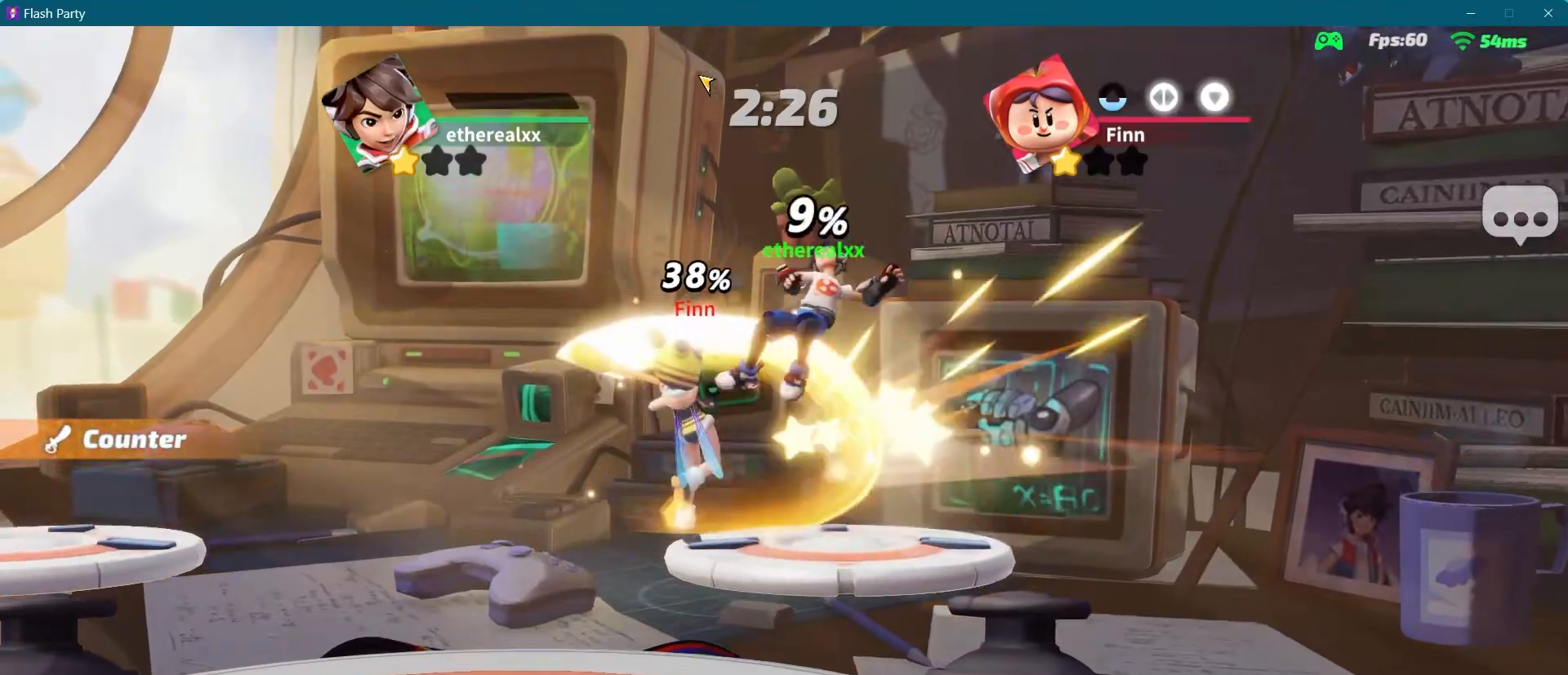
{"buttons": [], "left_stick": "left", "right_stick": "center", "events": [[17, "left_stick", "left"]]}
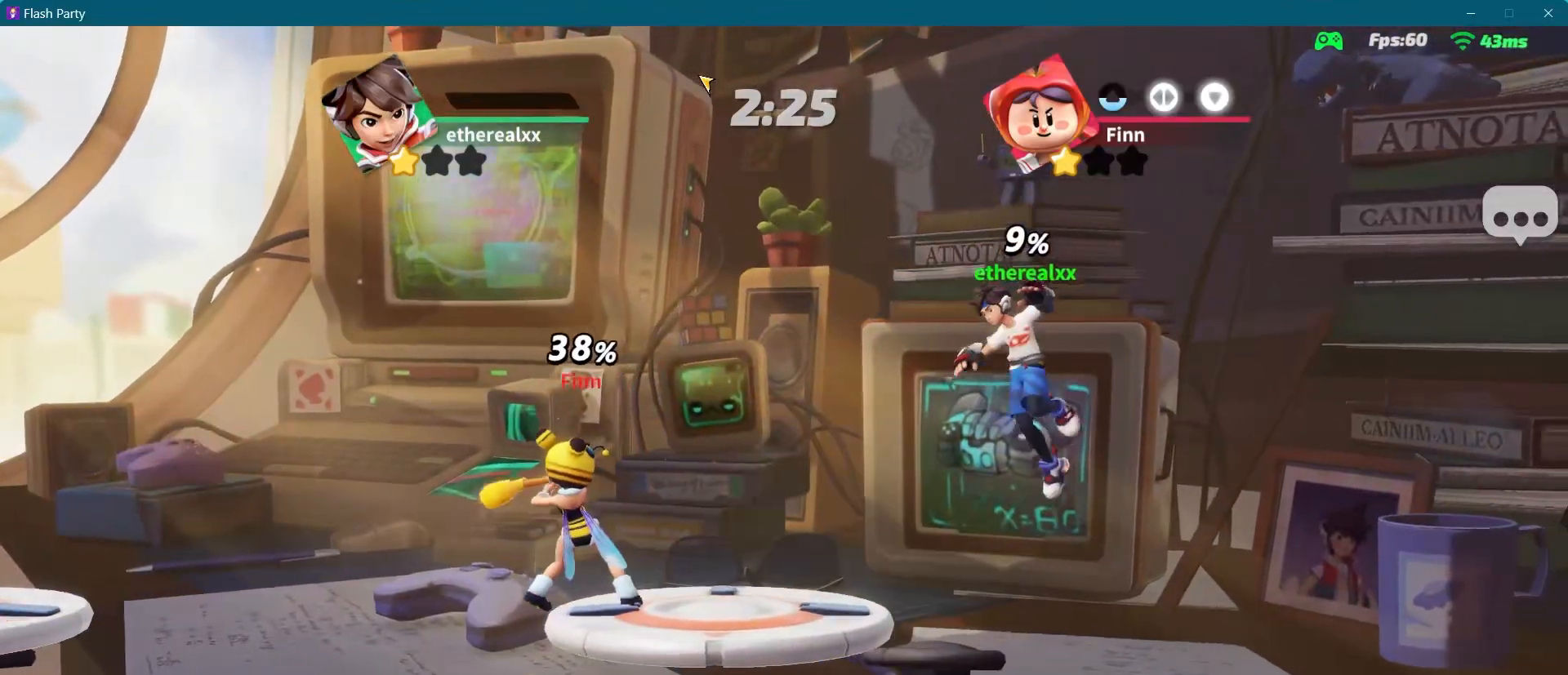
{"buttons": [], "left_stick": "left", "right_stick": "center", "events": []}